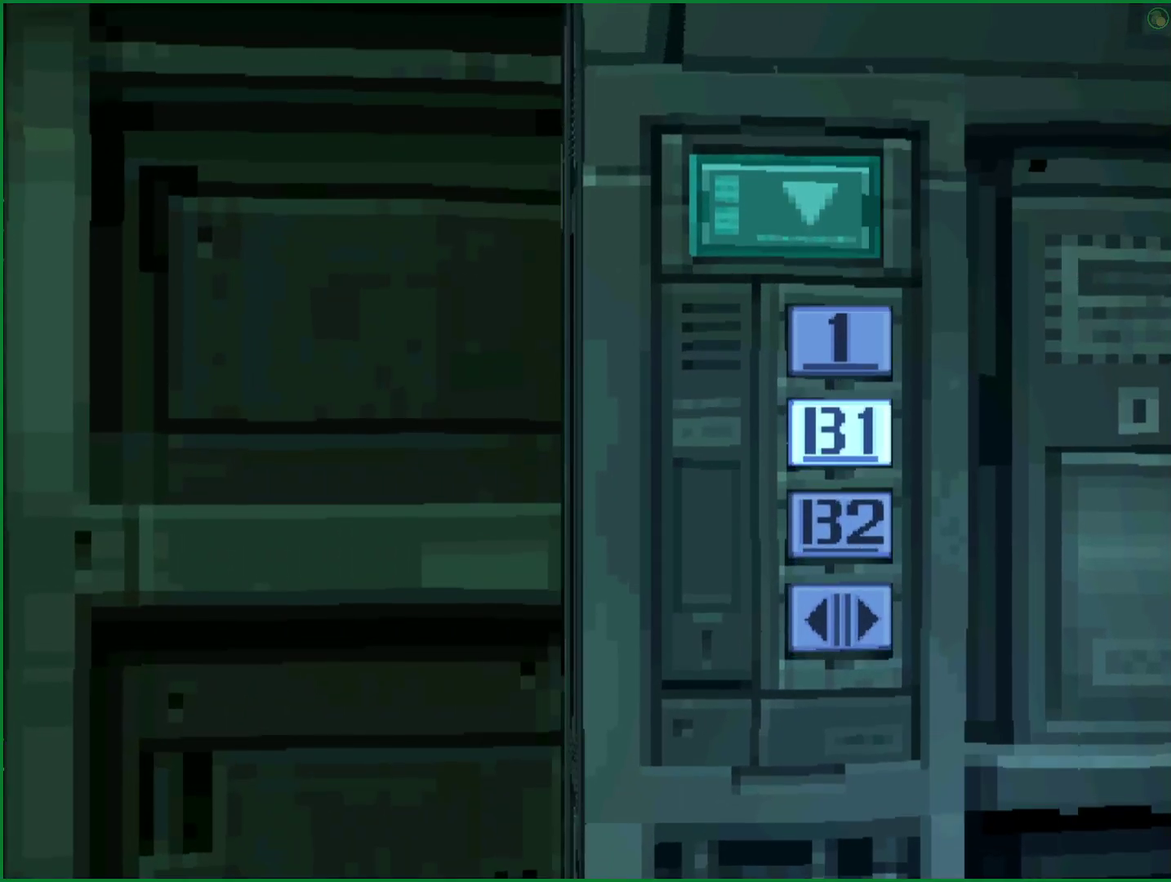
Gameplay with a controller (PlayStation layout); each line is a JSON object with the inputs held at the frame after it. "events" lists button and stick changes between this image and that frame as [ms after this image, input, new state], when the widget could be followed in between. Not read: L1 L3 R1 R3 keyboard_mouse right_stick.
{"buttons": [], "left_stick": "down"}
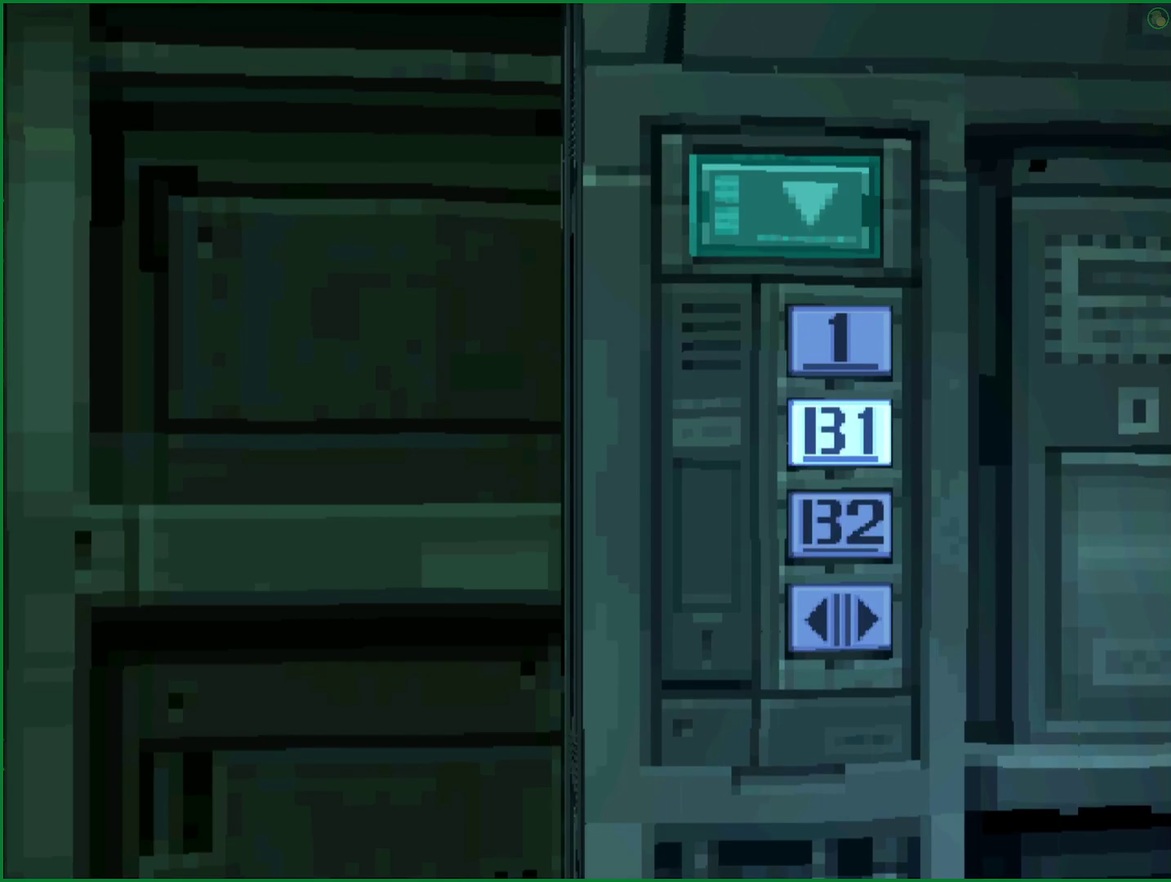
{"buttons": [], "left_stick": "down"}
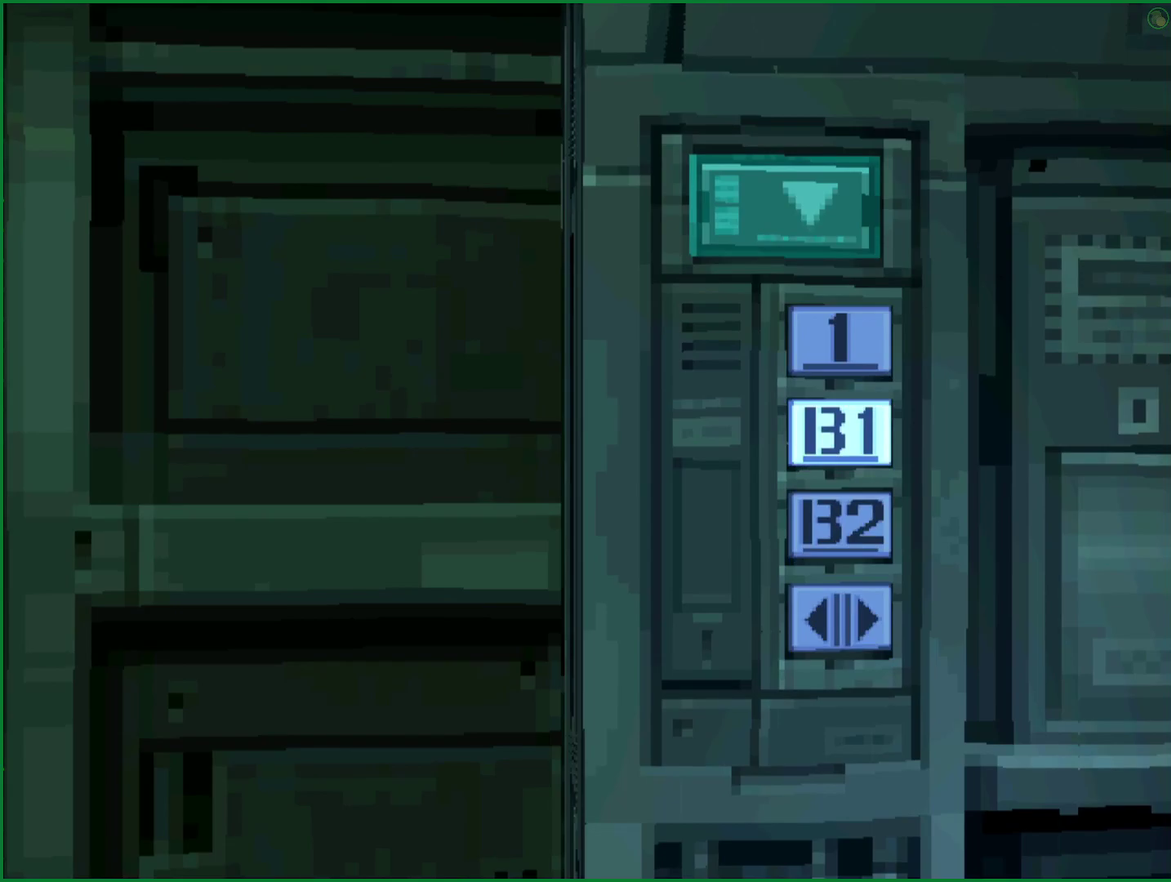
{"buttons": [], "left_stick": "down"}
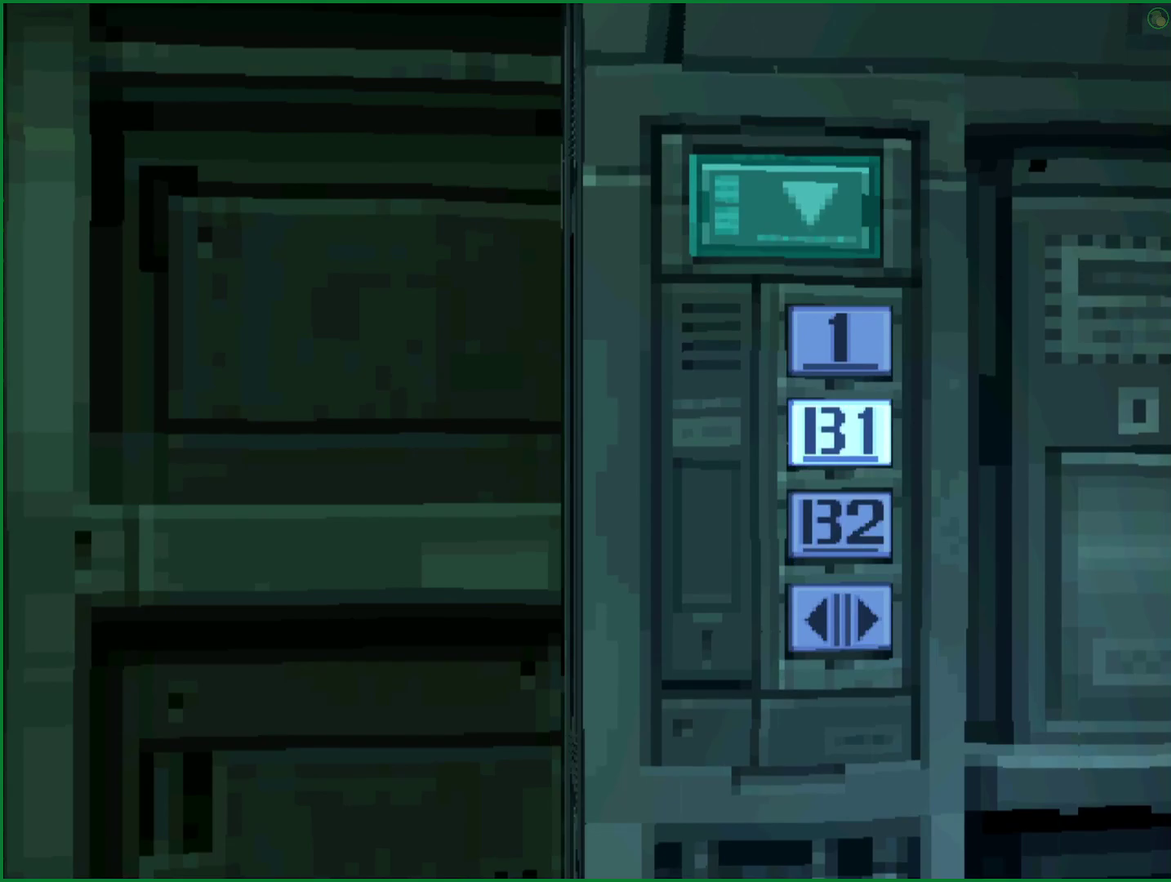
{"buttons": [], "left_stick": "down"}
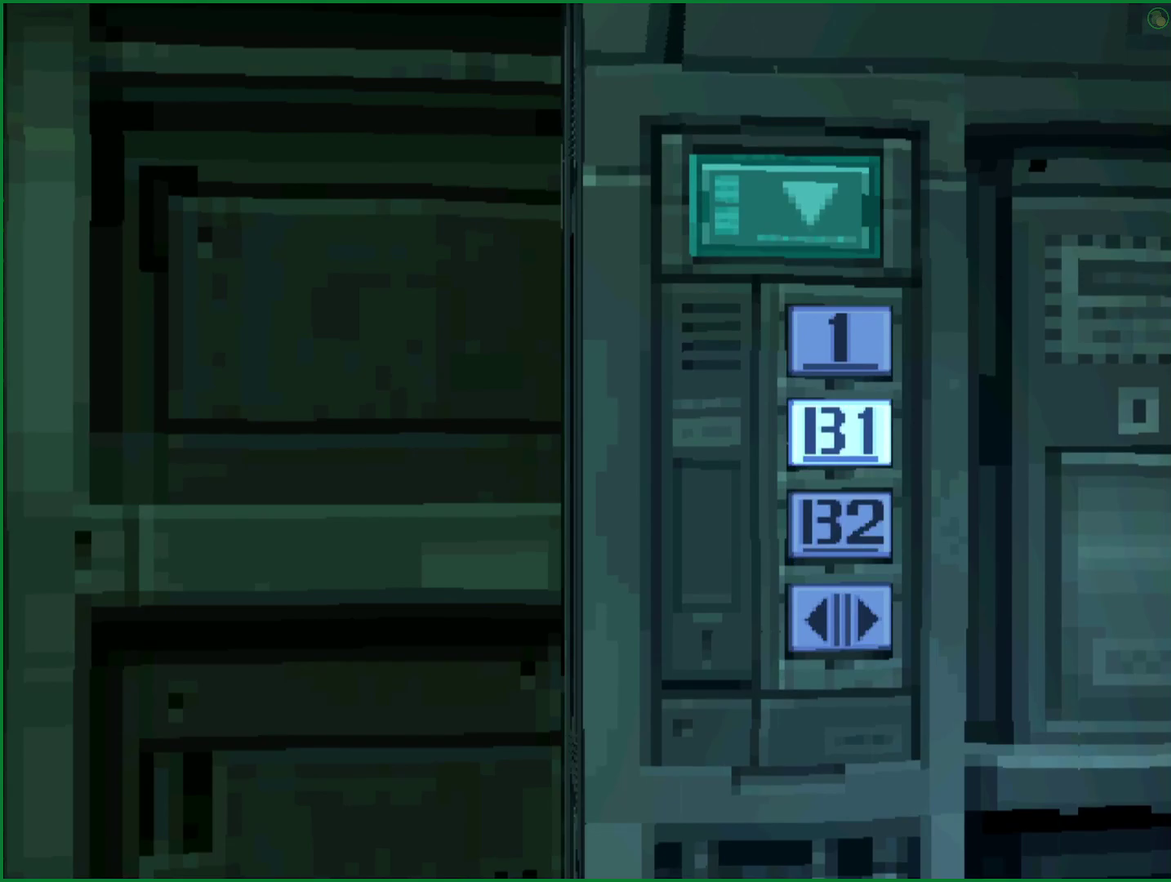
{"buttons": [], "left_stick": "down"}
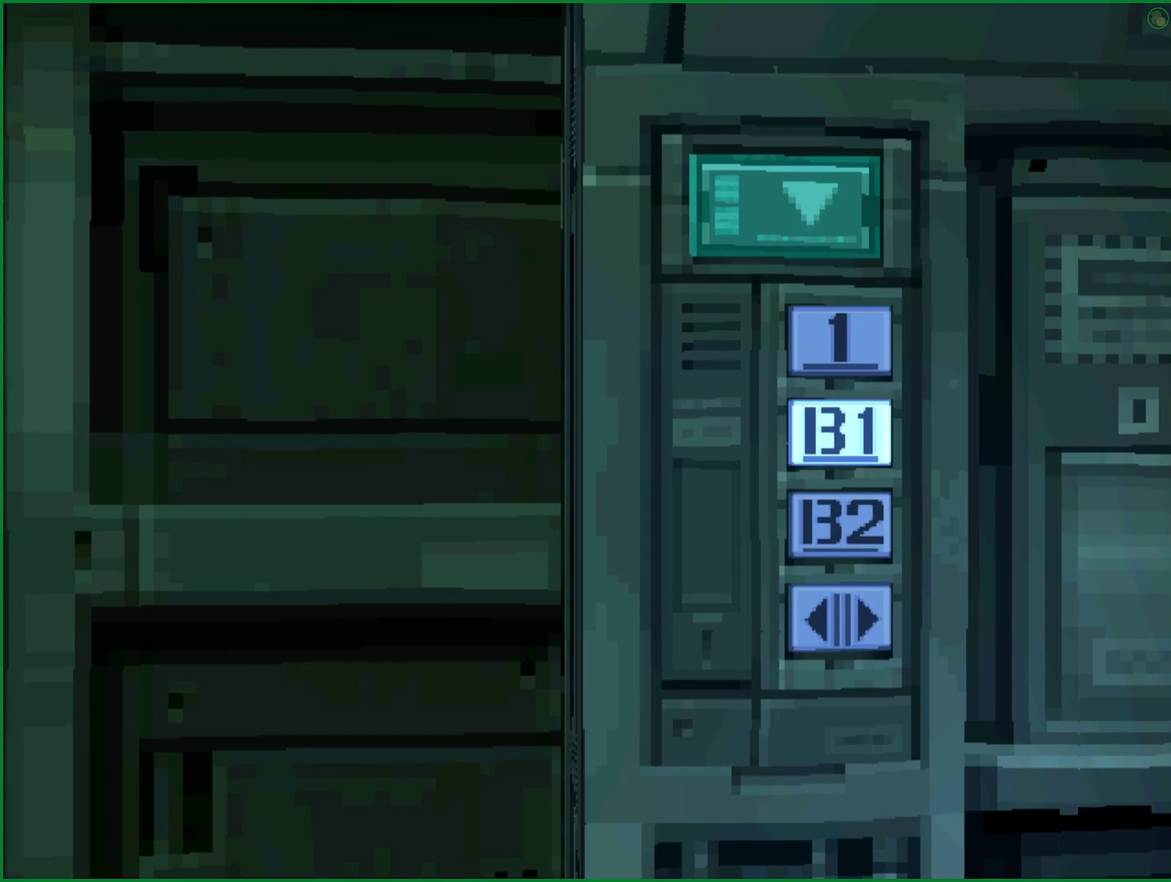
{"buttons": [], "left_stick": "down"}
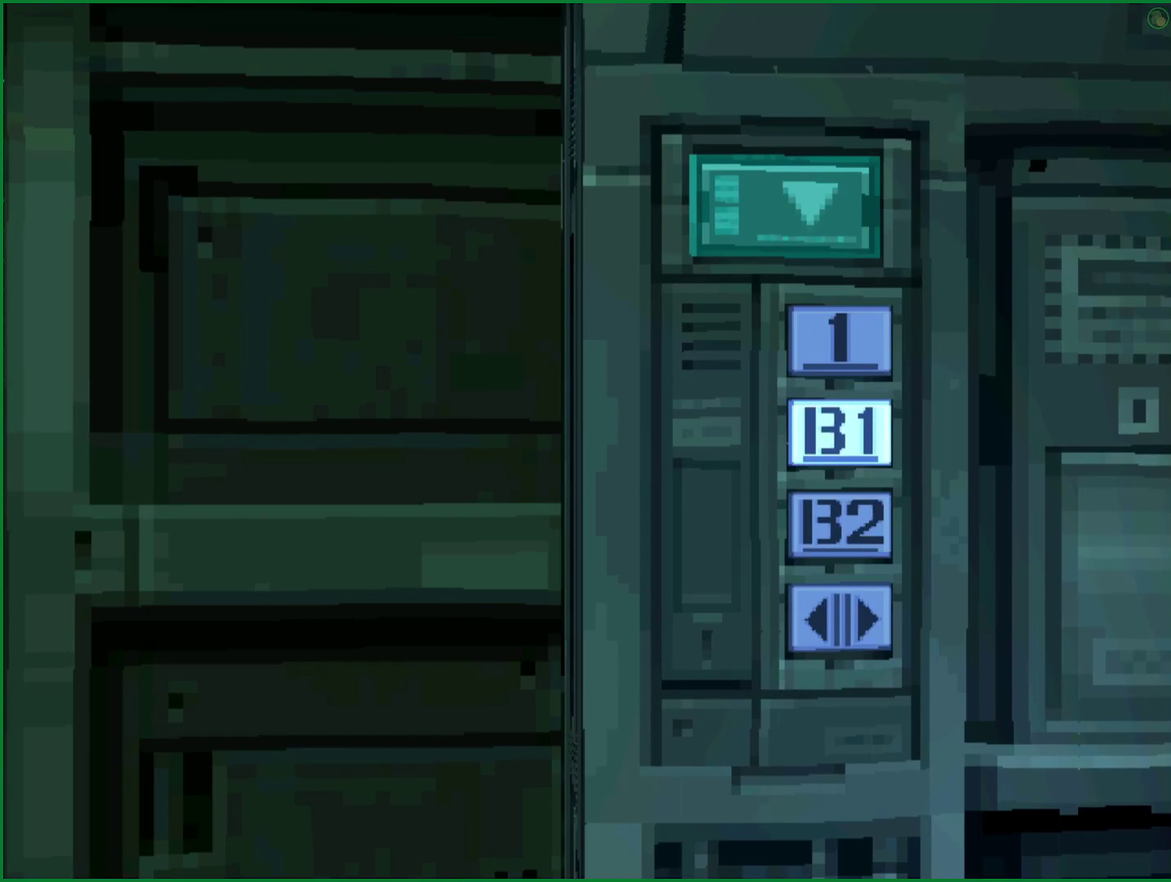
{"buttons": [], "left_stick": "down"}
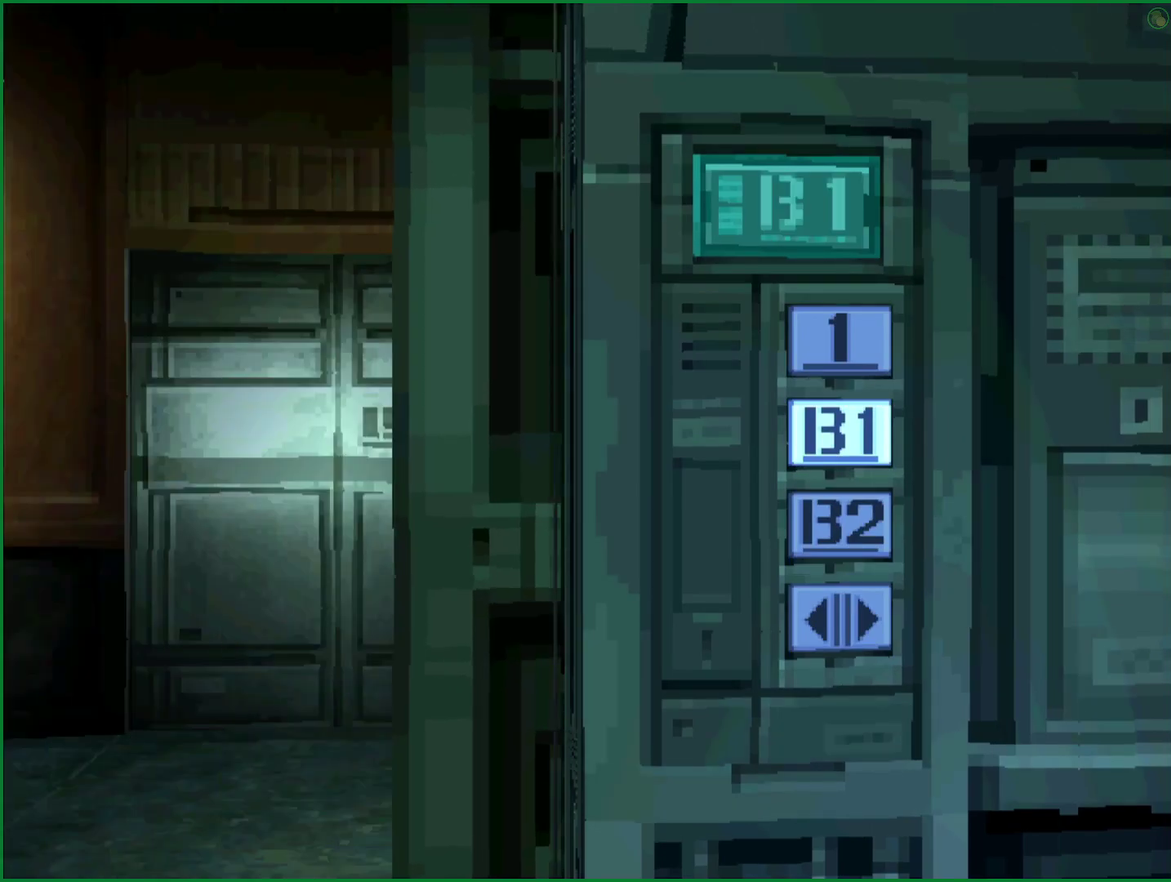
{"buttons": [], "left_stick": "down"}
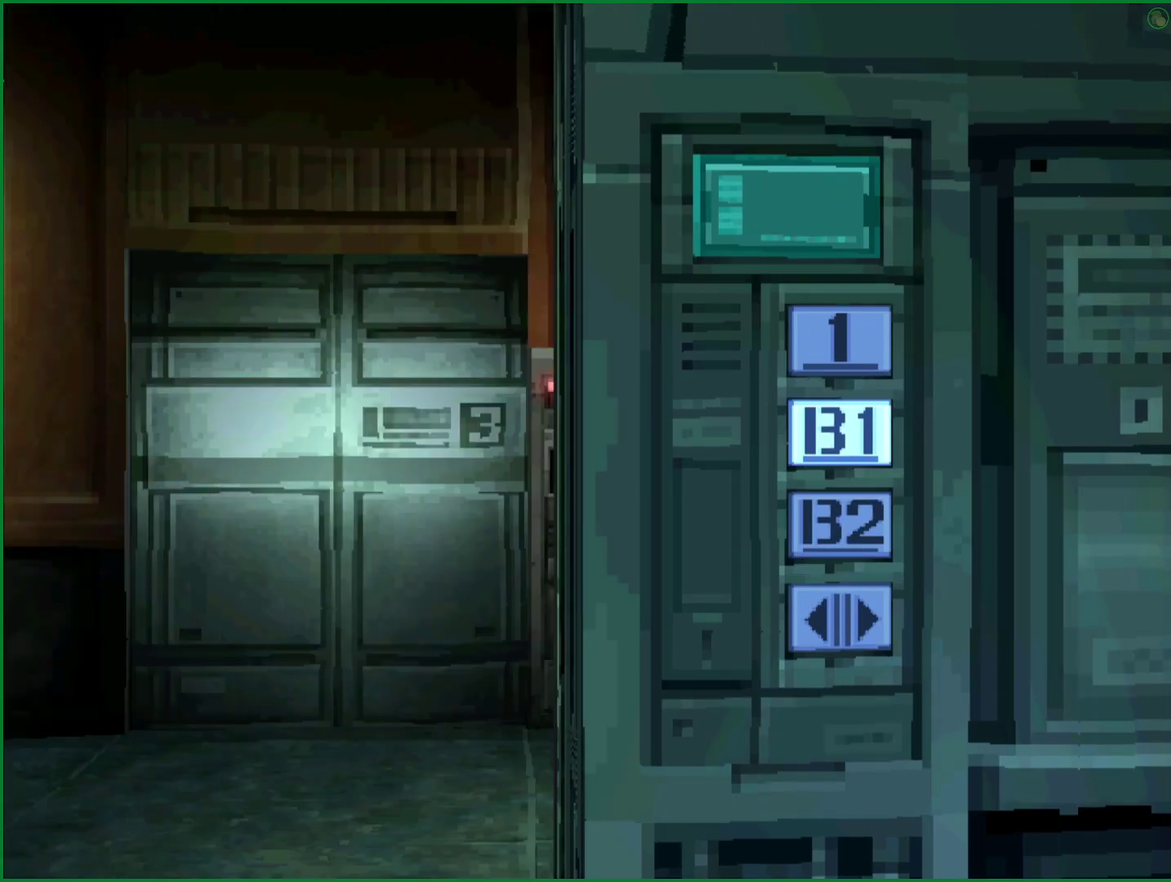
{"buttons": [], "left_stick": "down-left"}
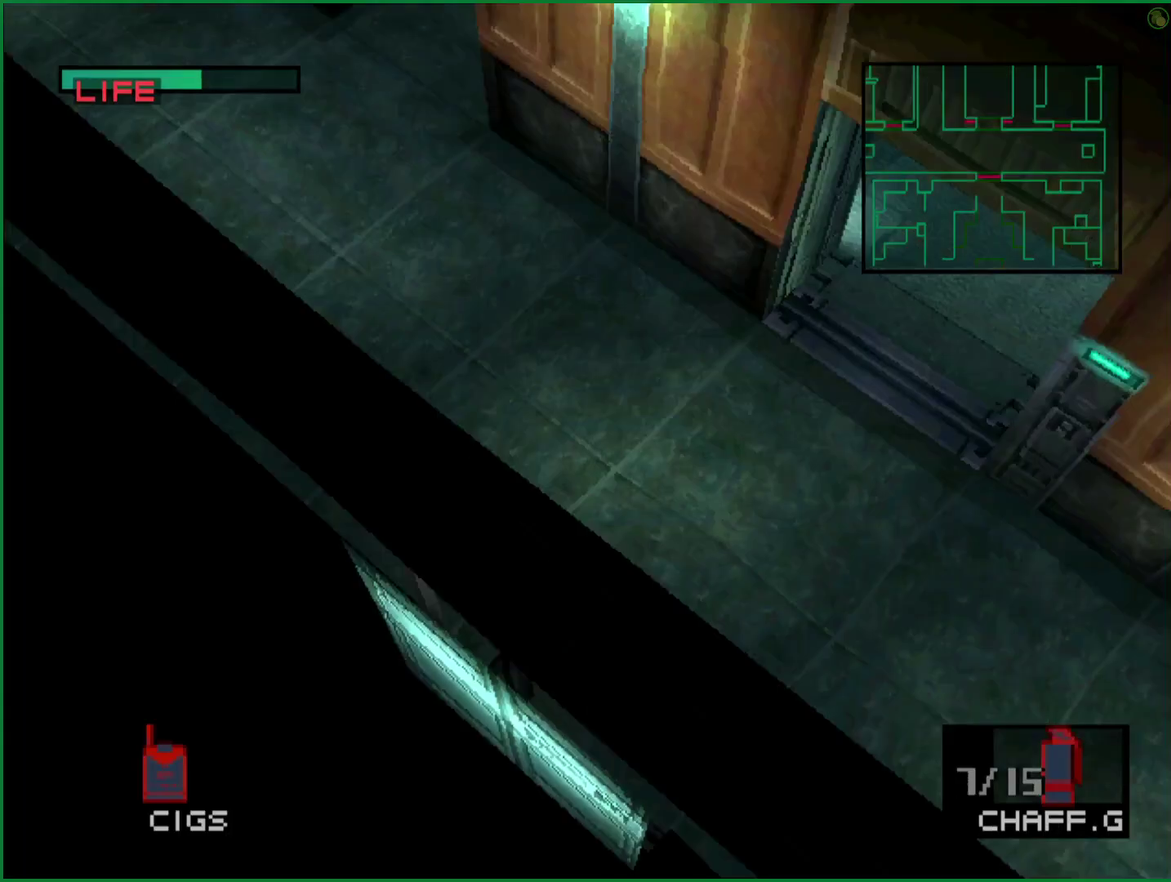
{"buttons": [], "left_stick": "up-left"}
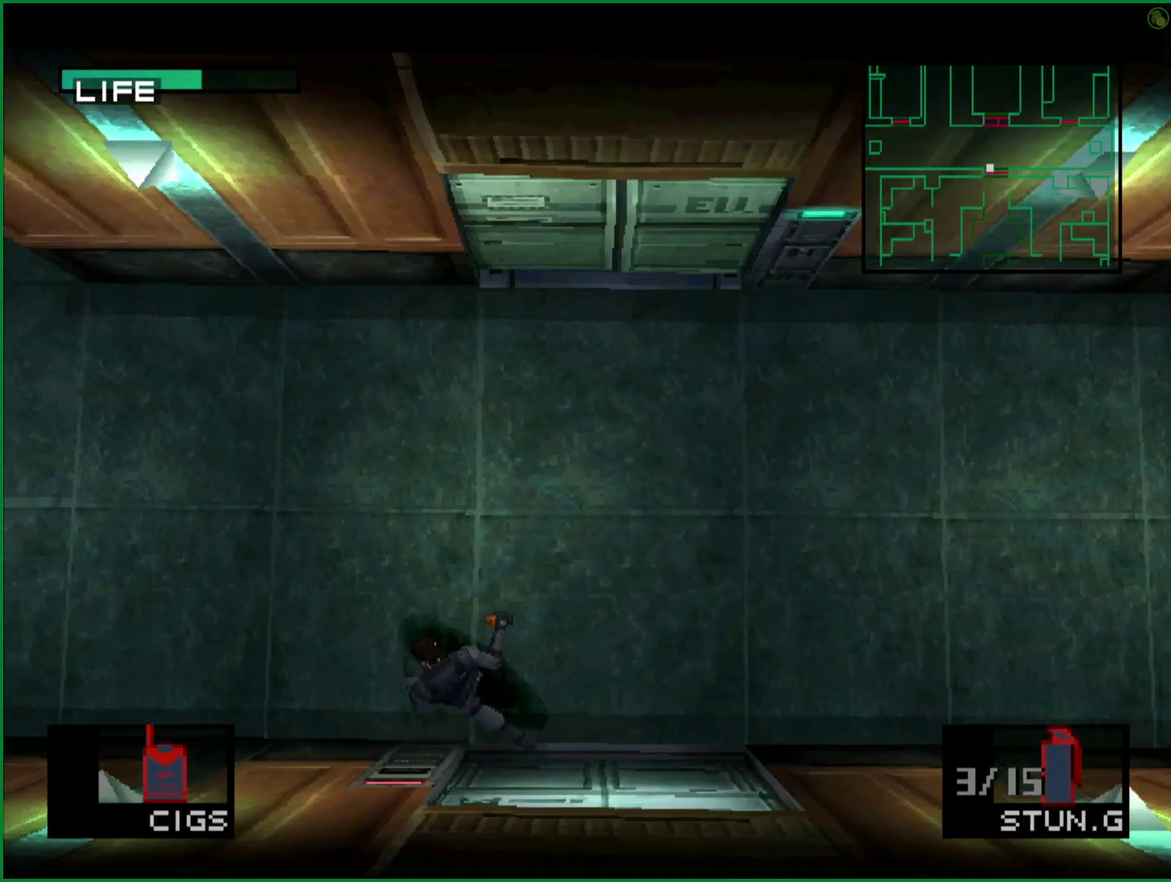
{"buttons": [], "left_stick": "up-left"}
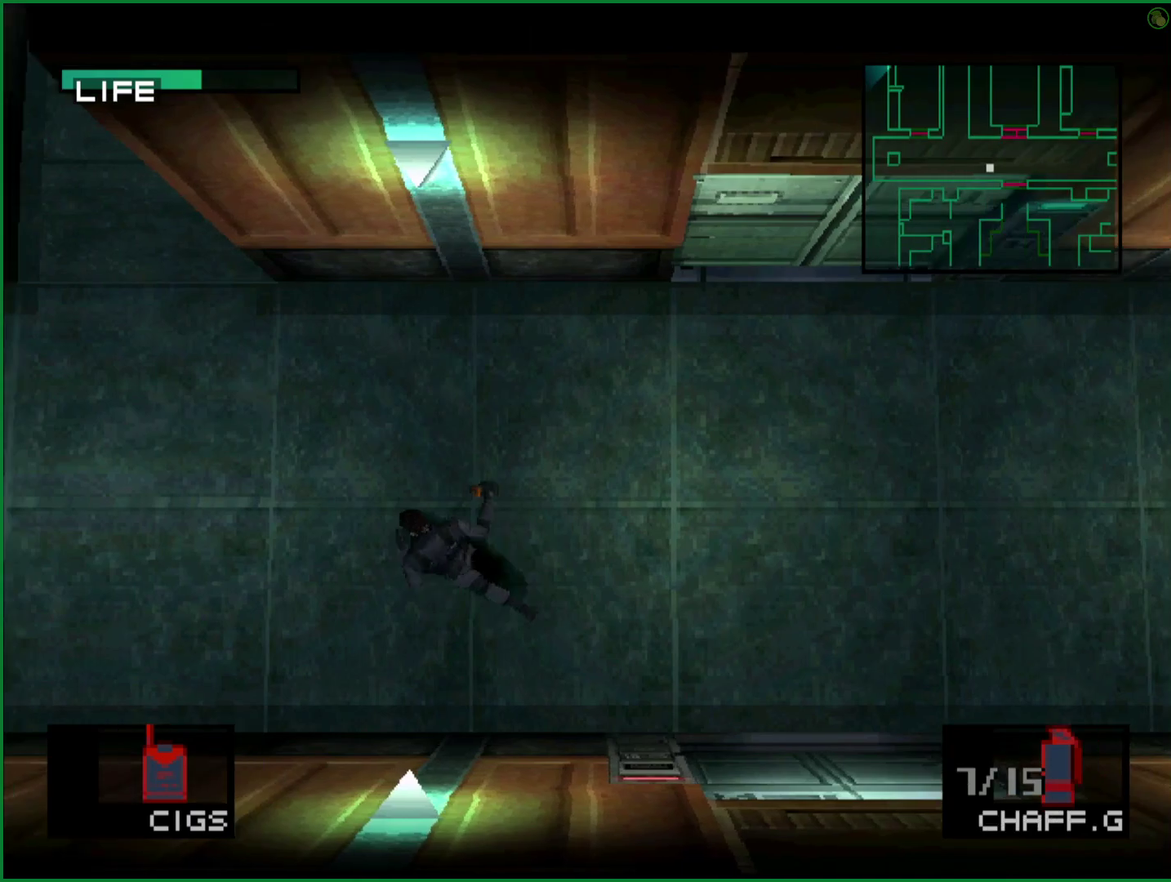
{"buttons": [], "left_stick": "up-left"}
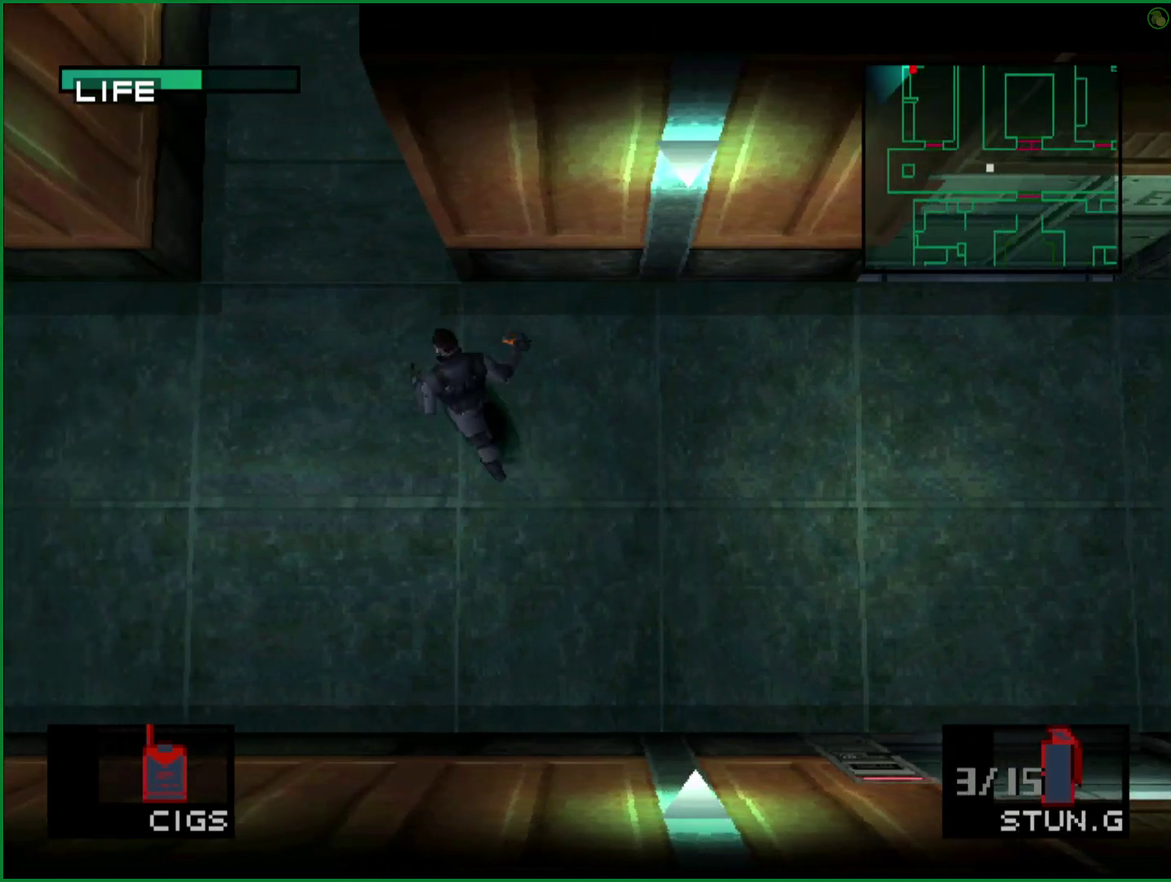
{"buttons": [], "left_stick": "up"}
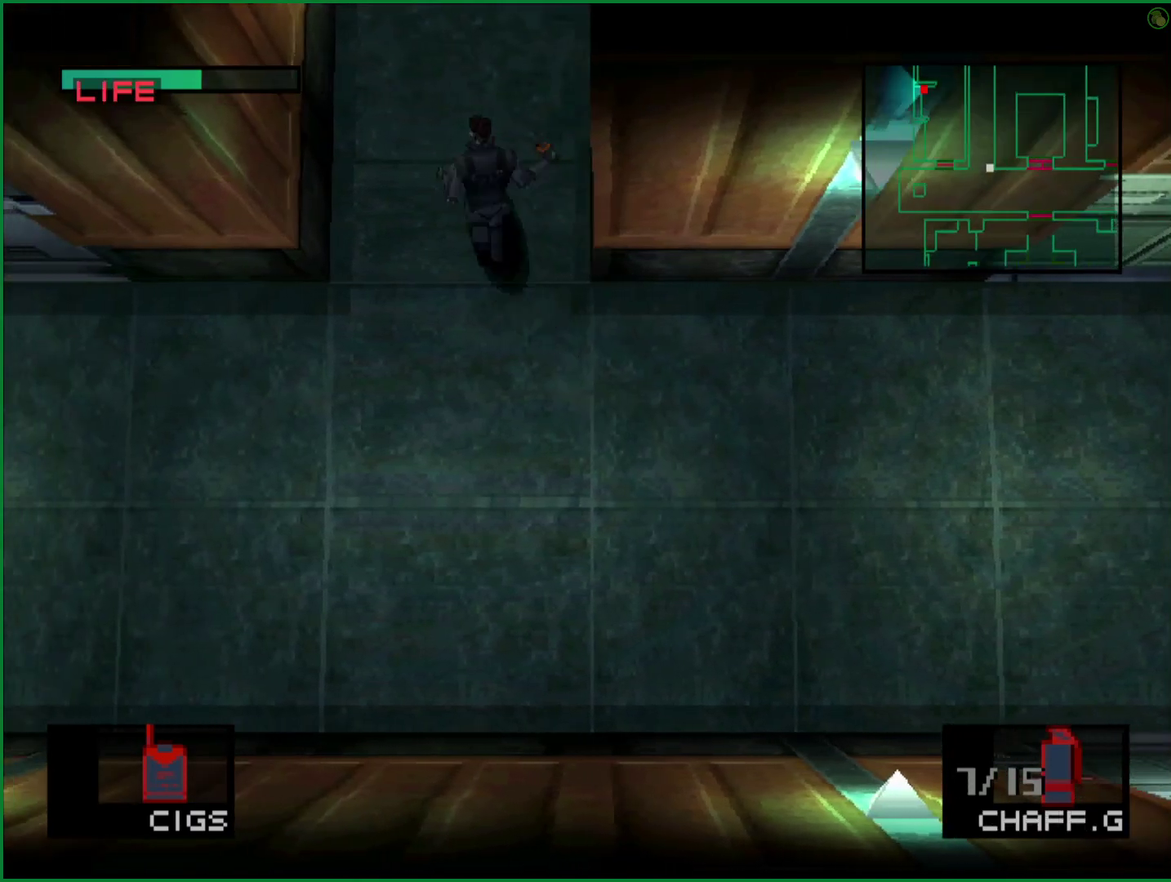
{"buttons": ["DPAD_RIGHT"], "left_stick": "center"}
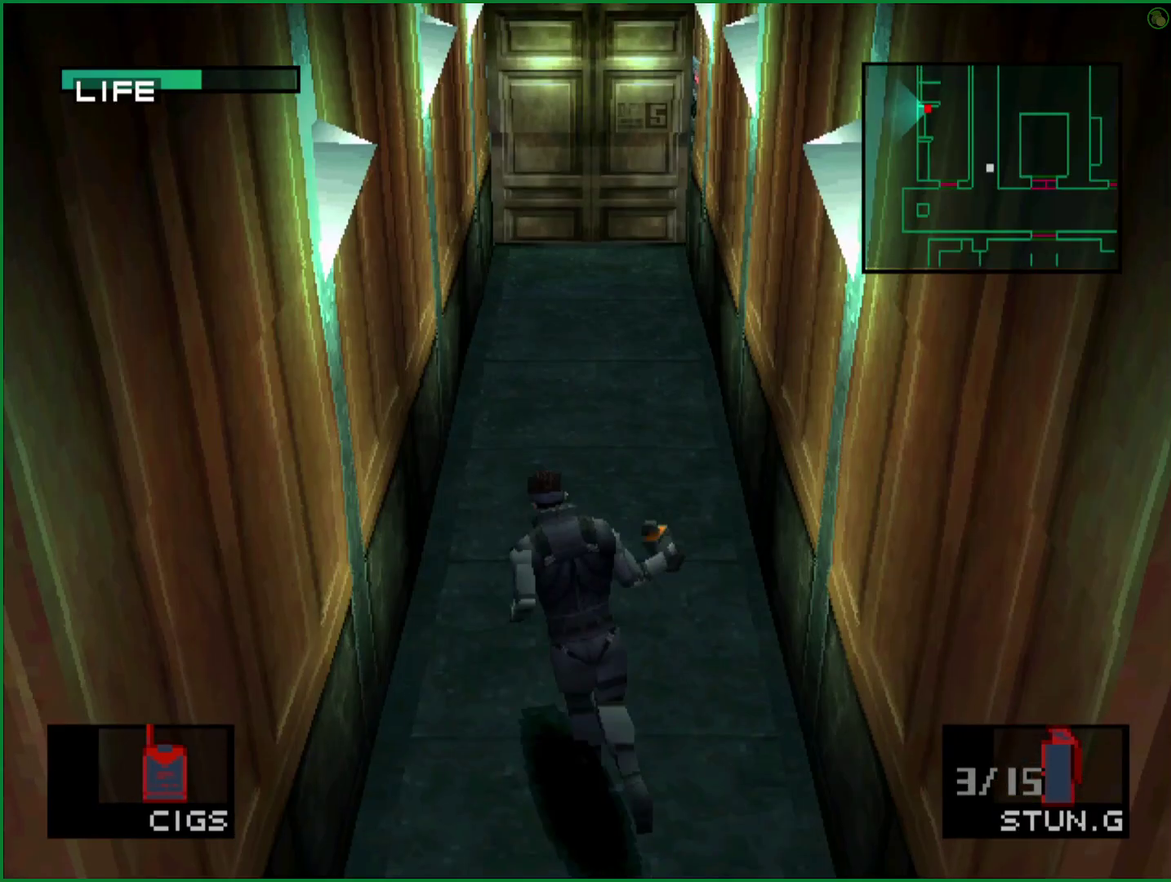
{"buttons": [], "left_stick": "center", "events": [[133, "DPAD_RIGHT", "up"]]}
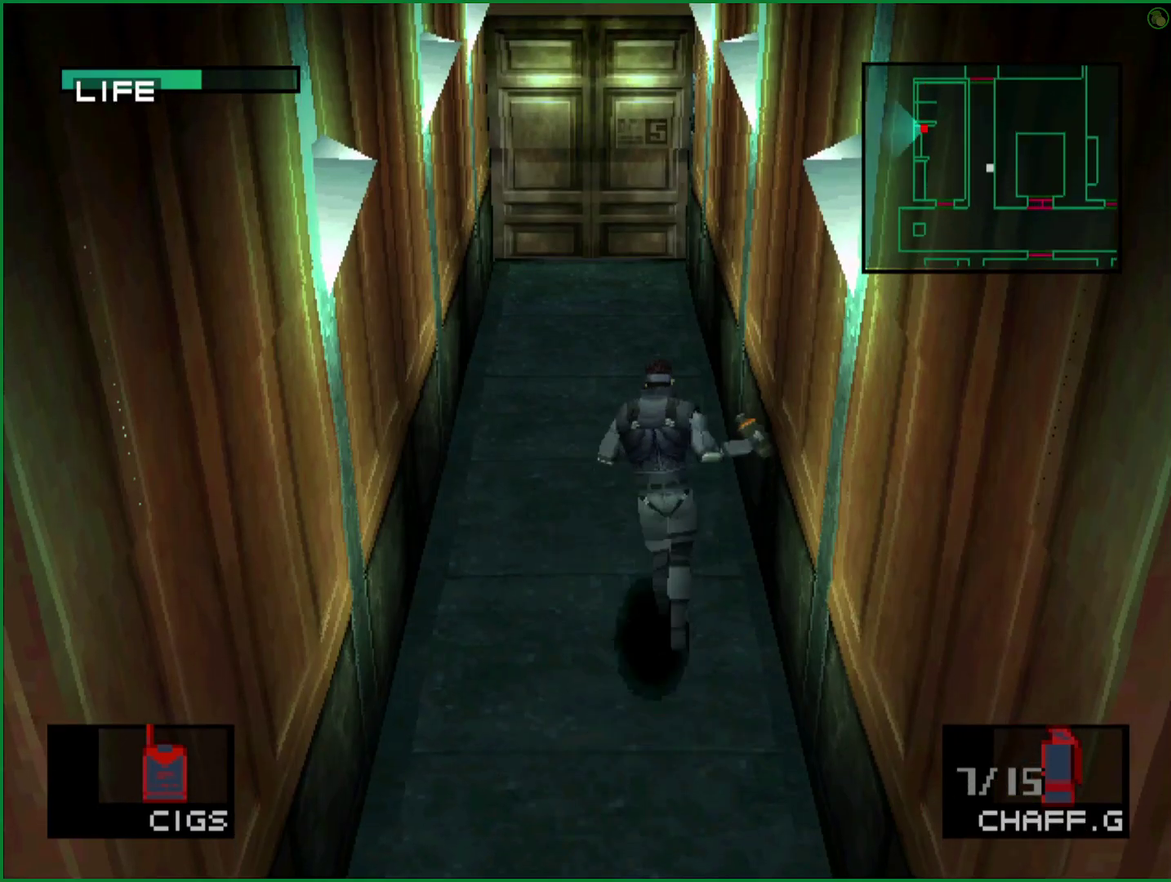
{"buttons": [], "left_stick": "center", "events": [[267, "DPAD_LEFT", "down"], [383, "DPAD_LEFT", "up"]]}